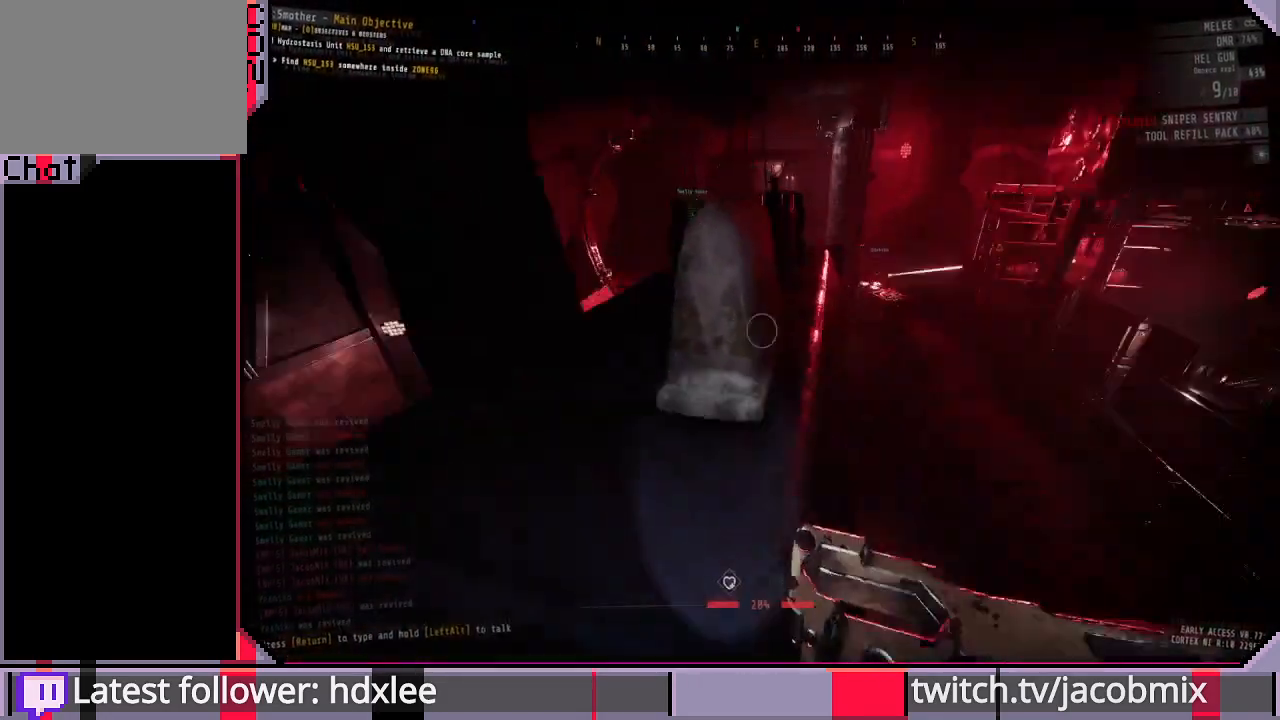
Gameplay with keyboard and mouse; each line is a JSON object with the keys and mouse buttons held at the frame after it. "events" lists presses ("down") and releases ("up") of "a", "c", "ctrl", "d", "e", "f", "q", "r", "s", "shift", "space", "t", "tab", "w", "x", "z", "mouse_wheel", "mouse_right", "mouse_mb4" and "mouse_mb5" between this image and that frame as [ms after this image, input, new state], when the widget could be followed in between. "mouse_wheel", "mouse_right", "mouse_mb4", "mouse_mb5" = the "wheel", "right", "mb4", "mb5" buttons of the "mouse" list. No other keys are recorded. "wheel" means that the mouse wheel is clicked or scrolled. Mouse movement is not recorded. Not read: other_keys.
{"keys": ["a", "w"], "mouse": [], "events": [[33, "shift", "up"]]}
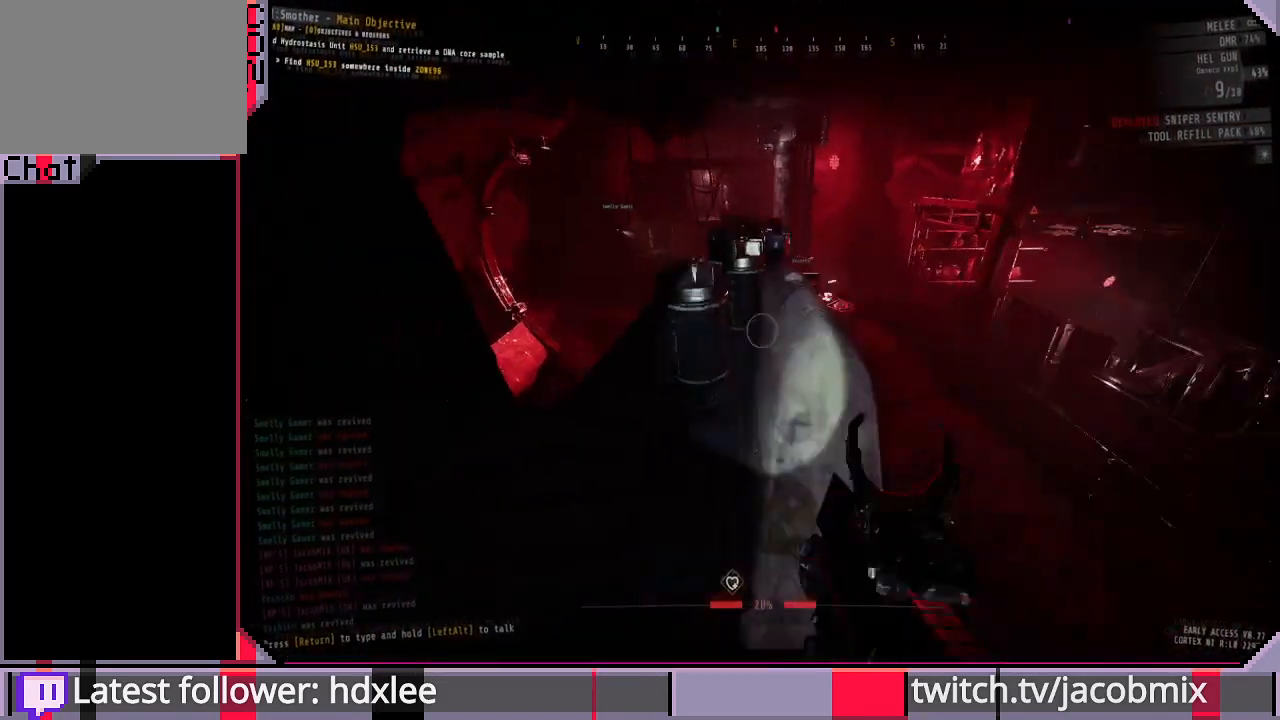
{"keys": ["w"], "mouse": [], "events": [[500, "a", "up"]]}
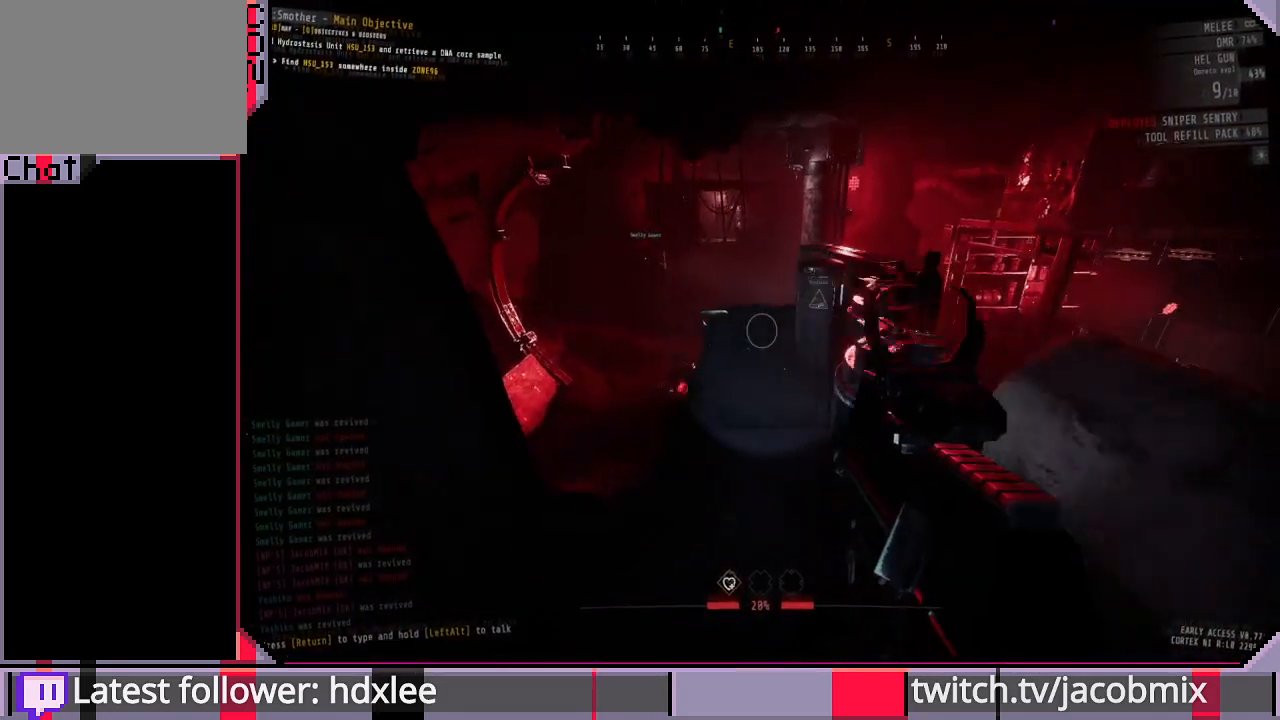
{"keys": ["a", "w"], "mouse": [], "events": [[233, "a", "down"]]}
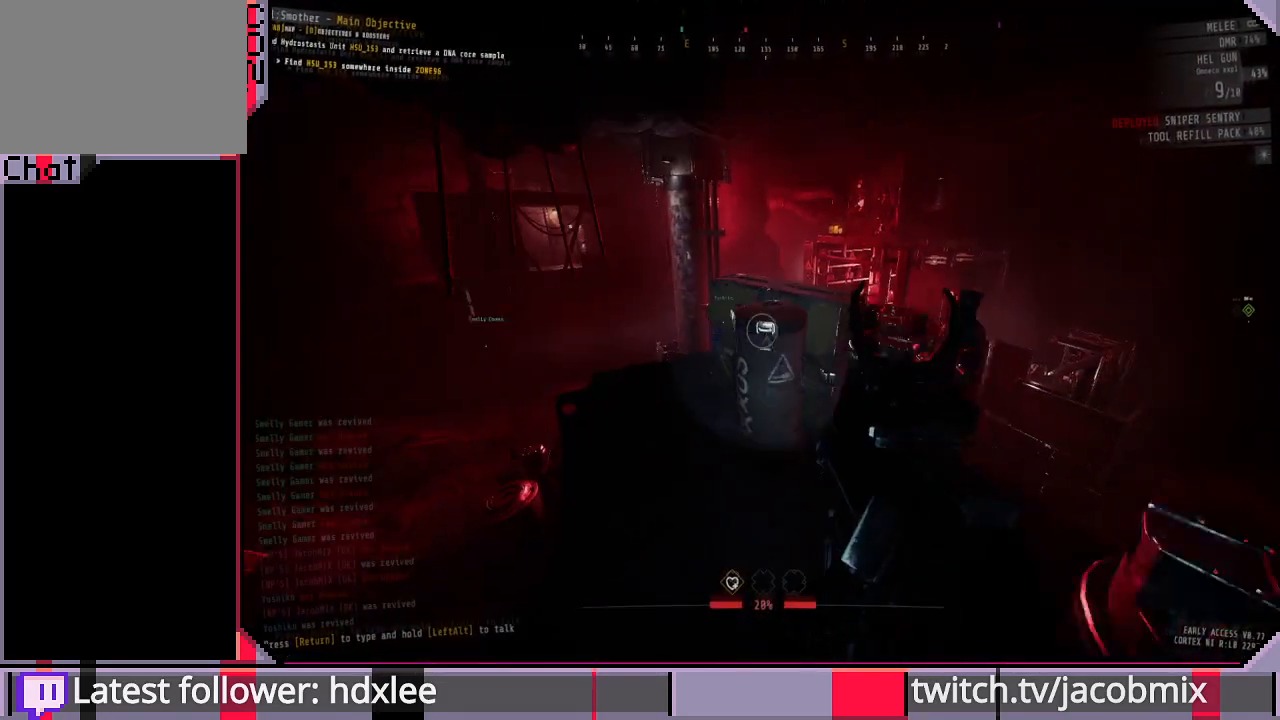
{"keys": ["a", "w"], "mouse": [], "events": [[167, "a", "up"], [333, "a", "down"]]}
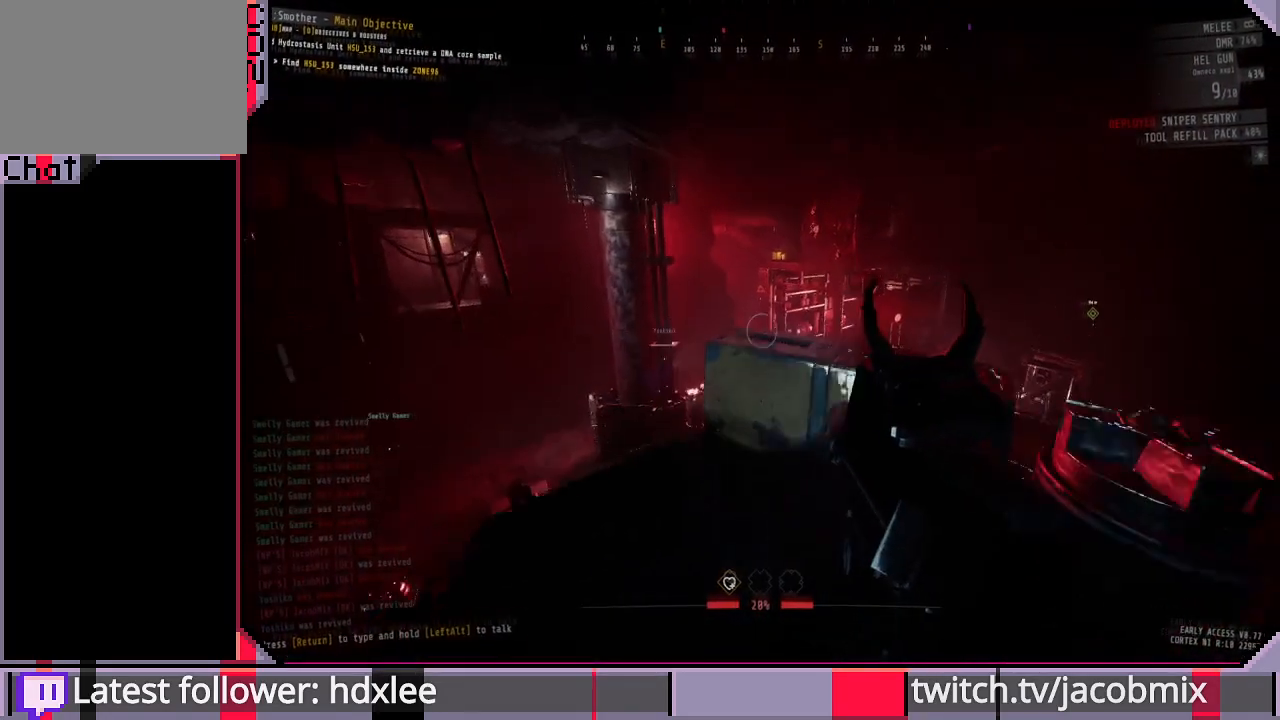
{"keys": [], "mouse": ["right"], "events": [[67, "mouse_right", "down"], [400, "a", "up"], [433, "w", "up"]]}
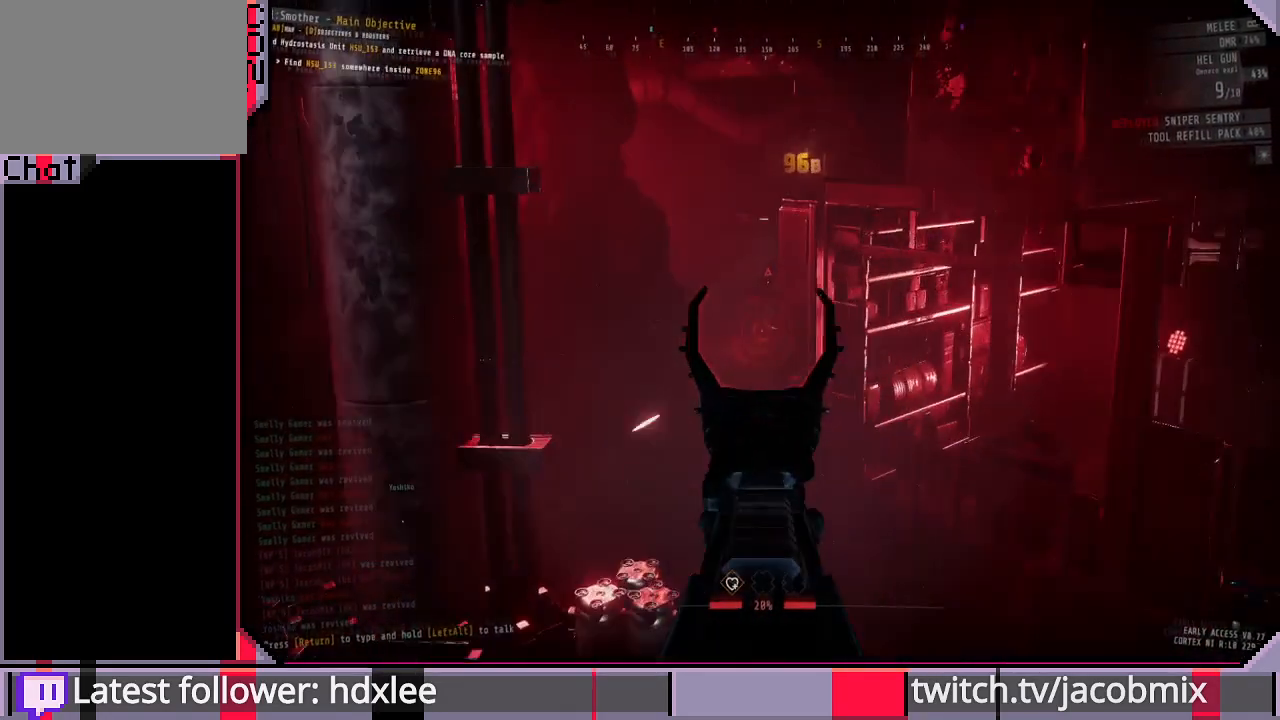
{"keys": [], "mouse": ["right"], "events": [[133, "a", "down"], [200, "a", "up"]]}
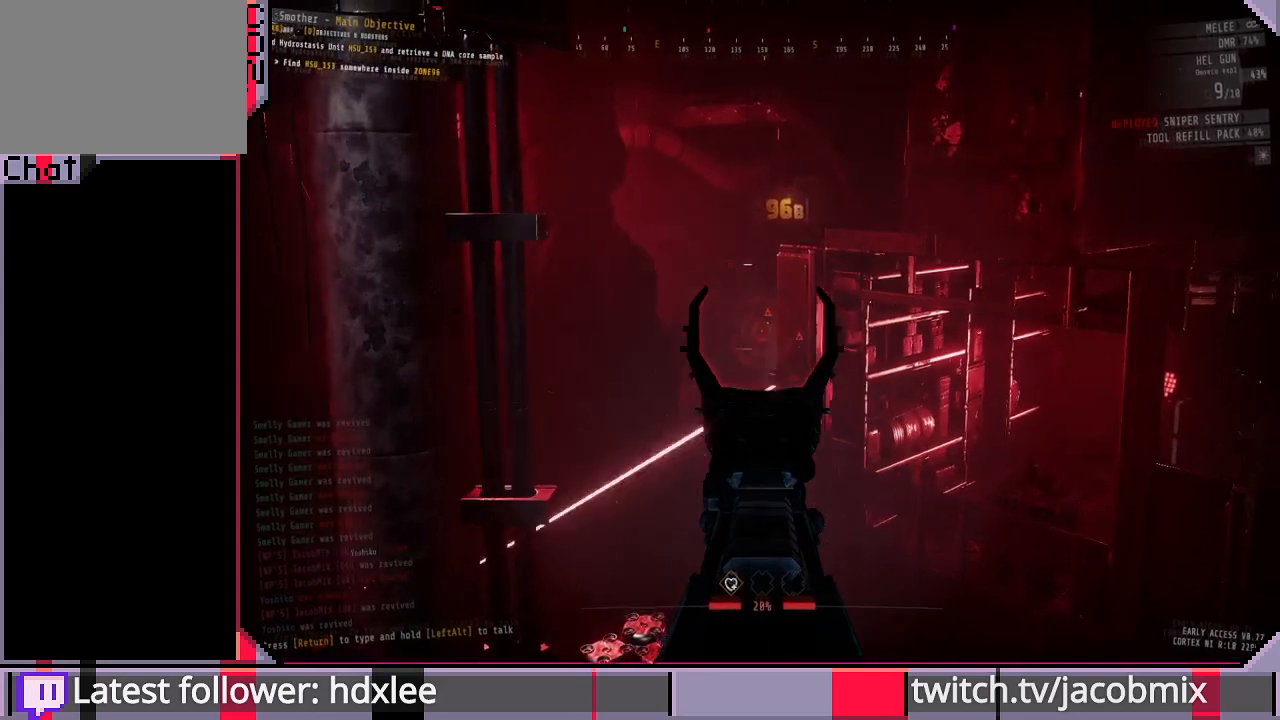
{"keys": [], "mouse": ["right"], "events": []}
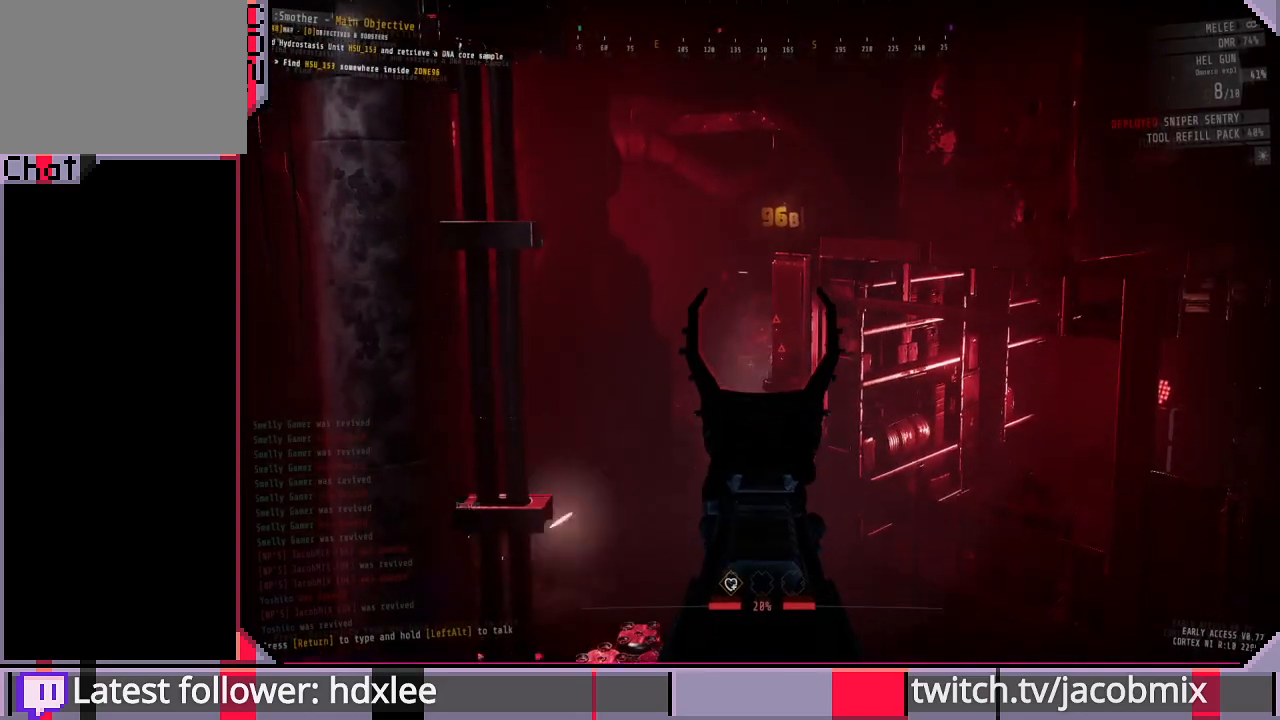
{"keys": [], "mouse": ["right"], "events": [[33, "a", "down"], [67, "a", "up"]]}
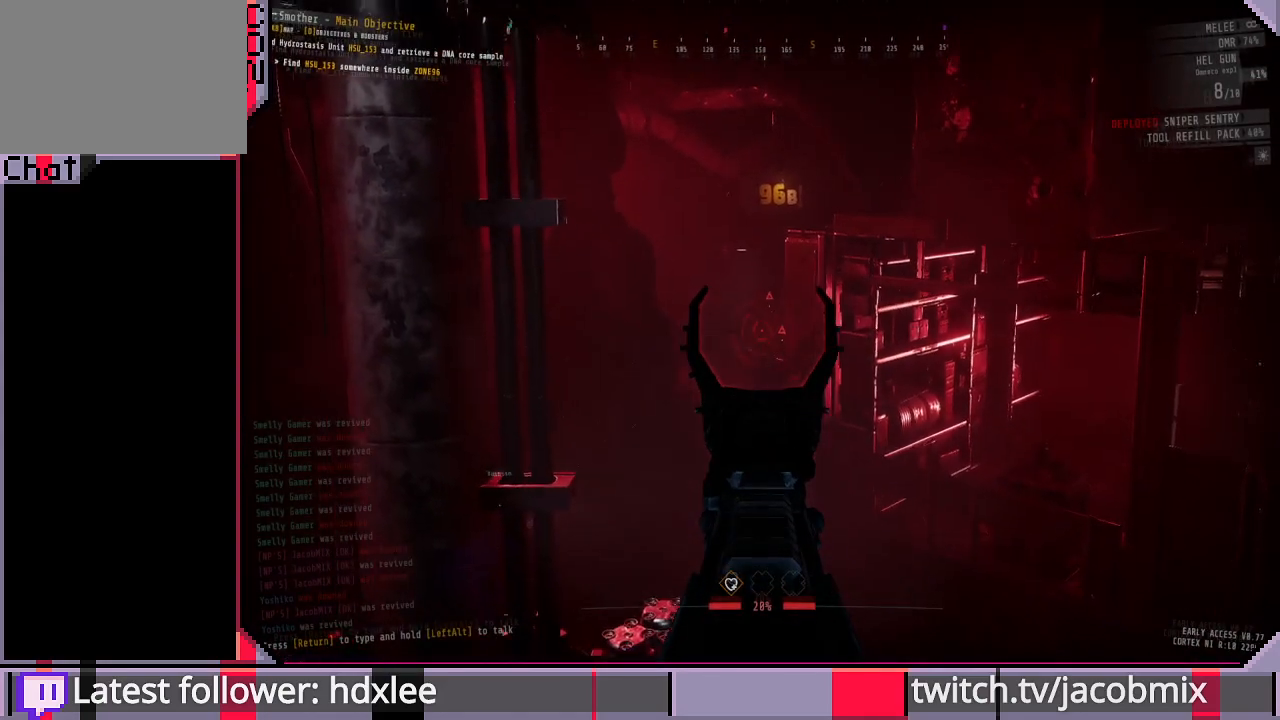
{"keys": [], "mouse": ["right"], "events": []}
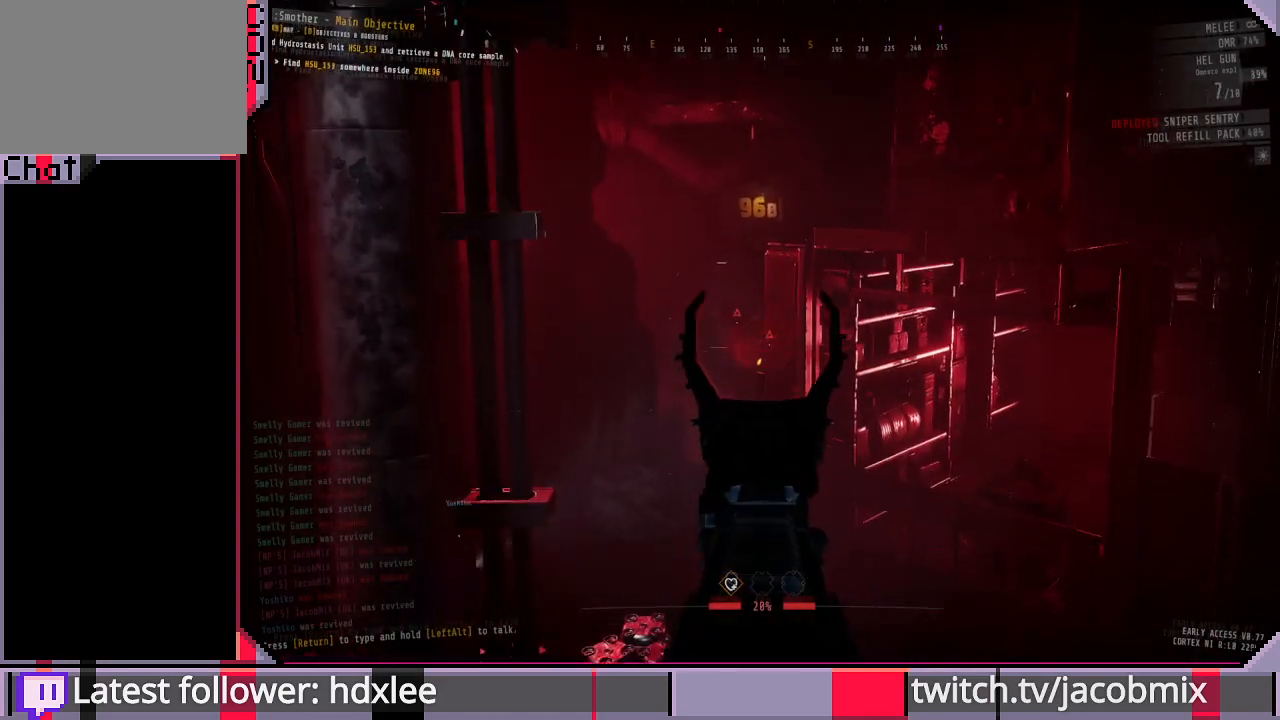
{"keys": [], "mouse": ["right"], "events": []}
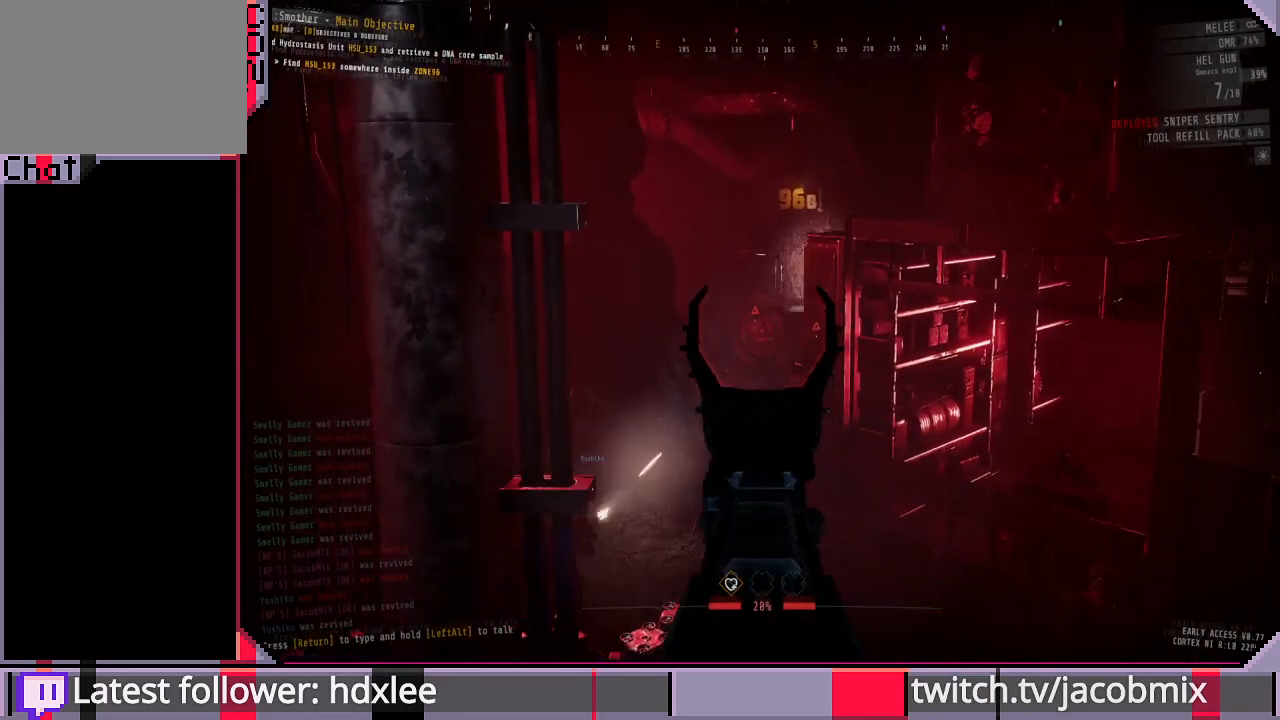
{"keys": [], "mouse": ["right"], "events": []}
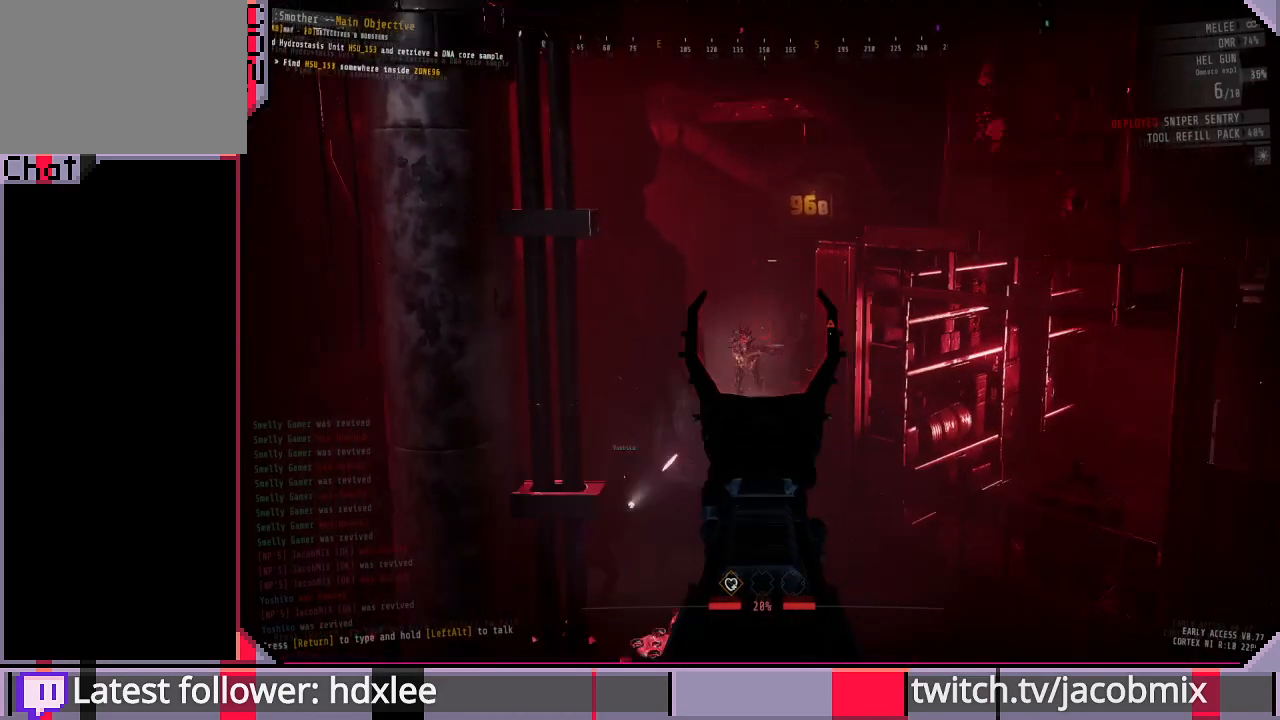
{"keys": [], "mouse": ["right"], "events": []}
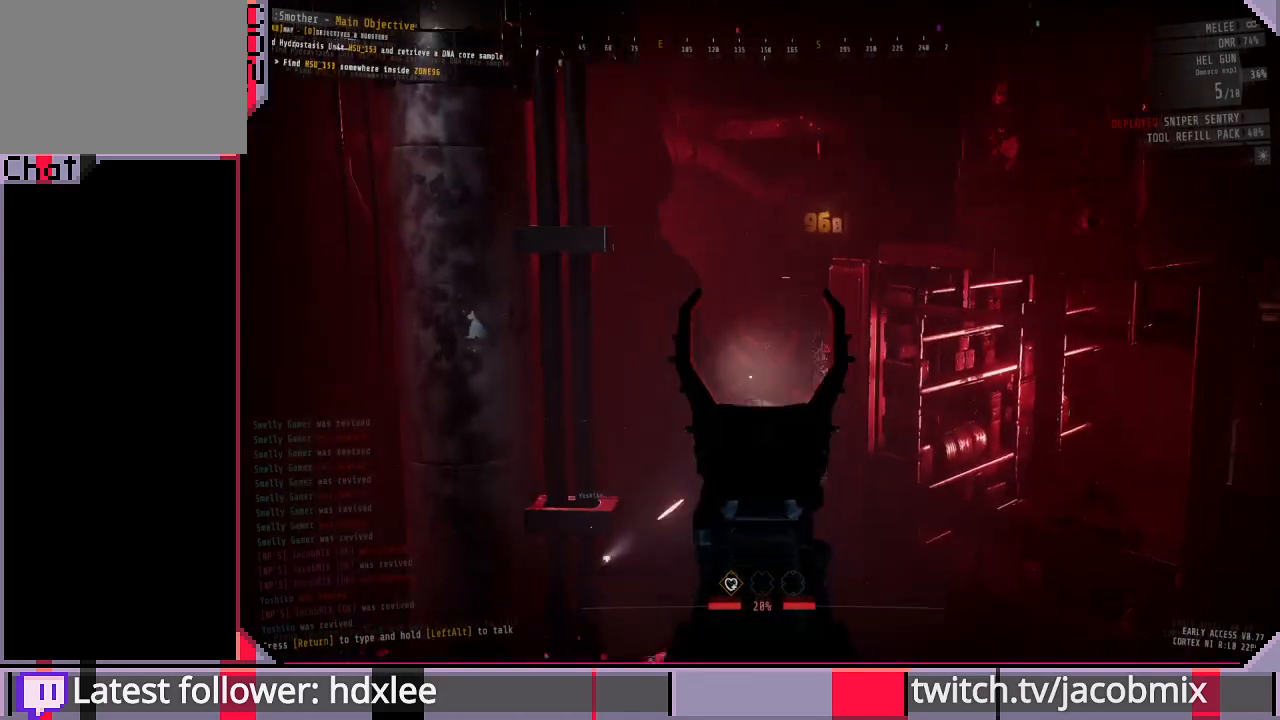
{"keys": [], "mouse": ["right"], "events": []}
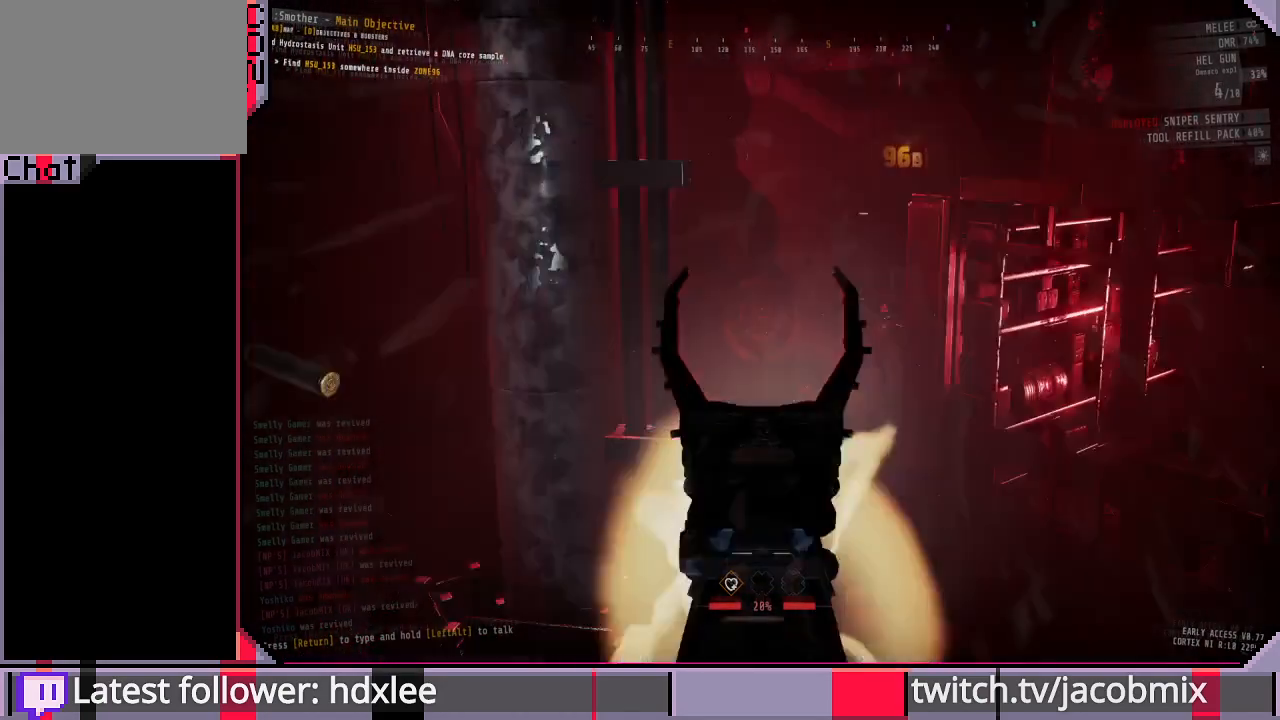
{"keys": [], "mouse": ["right"], "events": []}
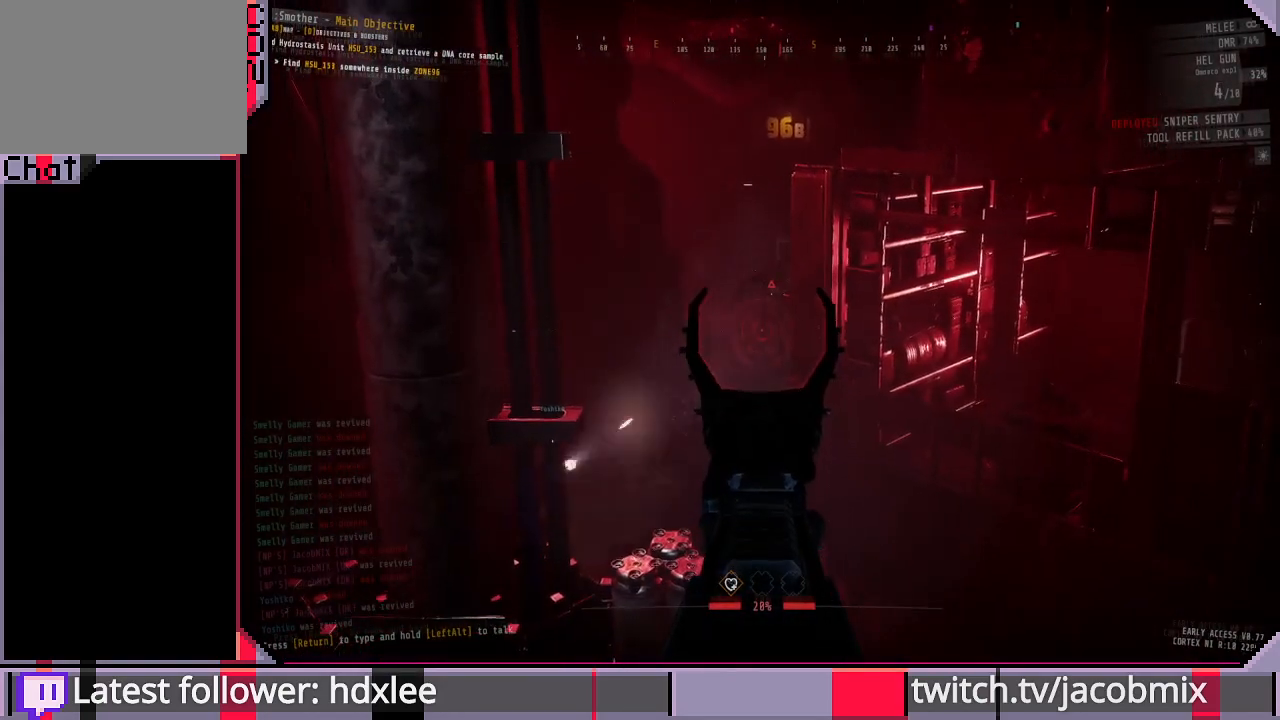
{"keys": [], "mouse": ["right"], "events": []}
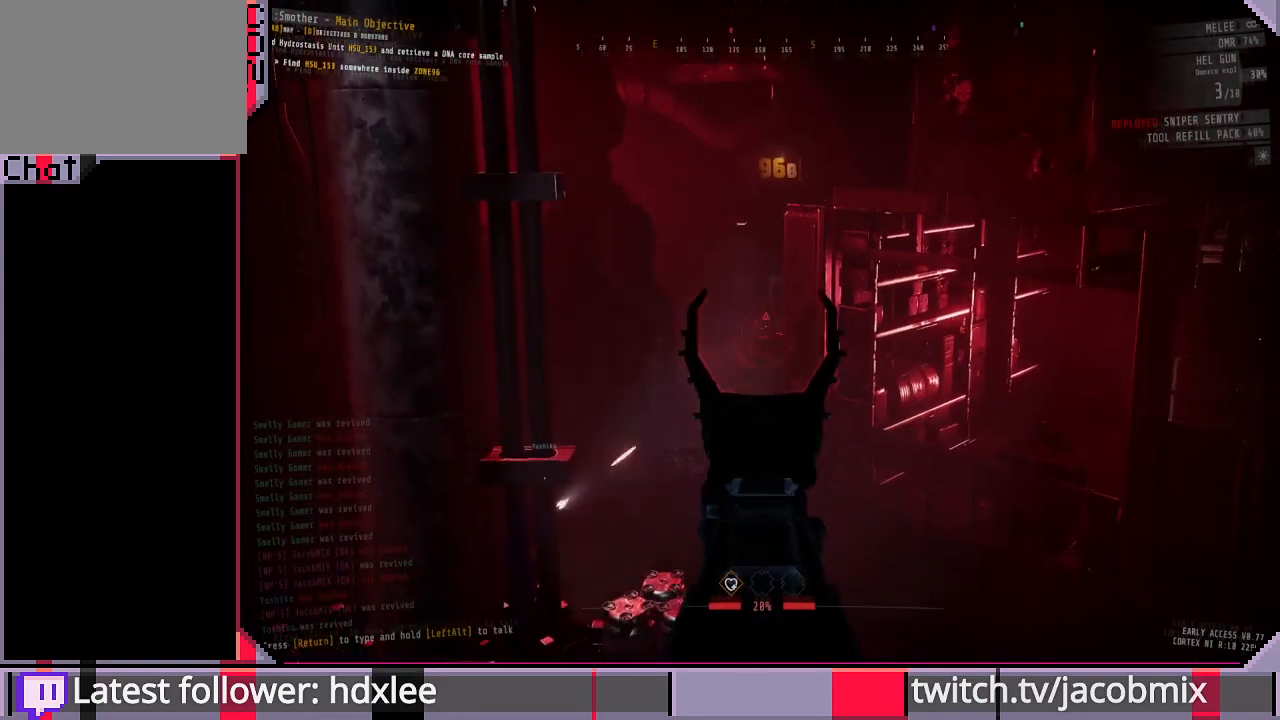
{"keys": [], "mouse": ["right"], "events": []}
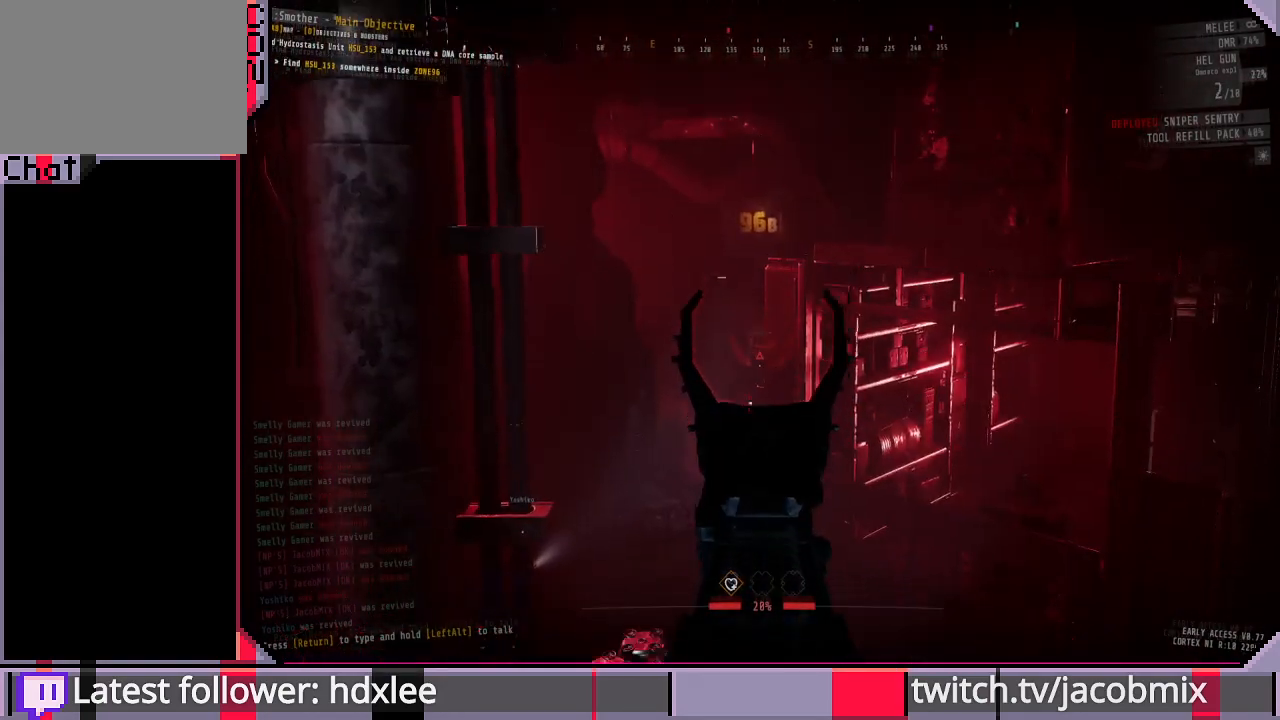
{"keys": [], "mouse": ["right"], "events": []}
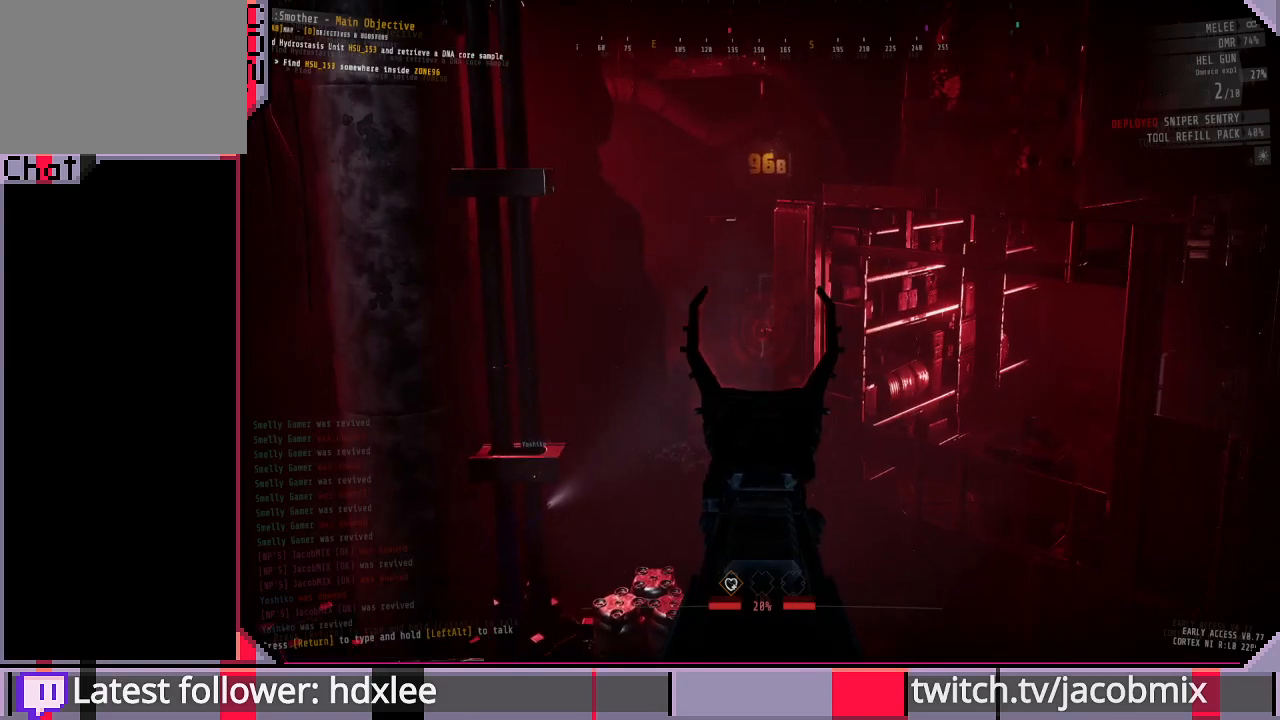
{"keys": [], "mouse": ["right"], "events": []}
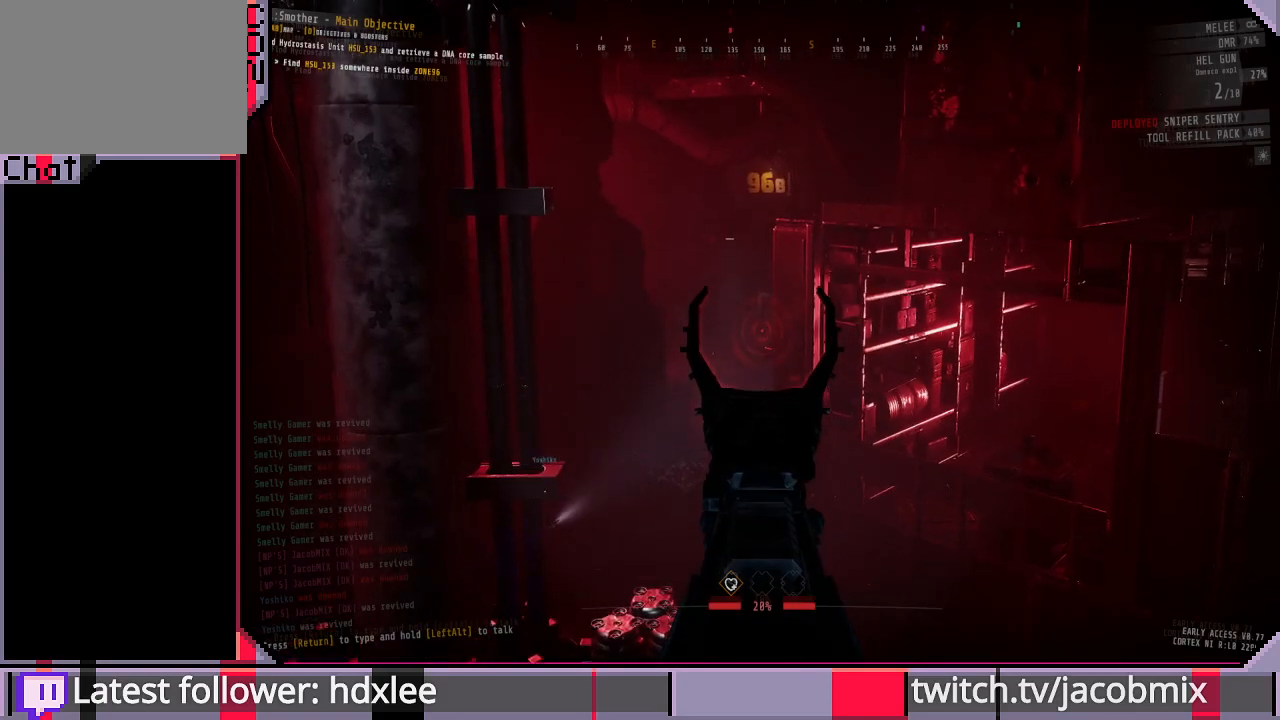
{"keys": [], "mouse": [], "events": [[100, "mouse_right", "up"], [167, "r", "down"], [333, "r", "up"]]}
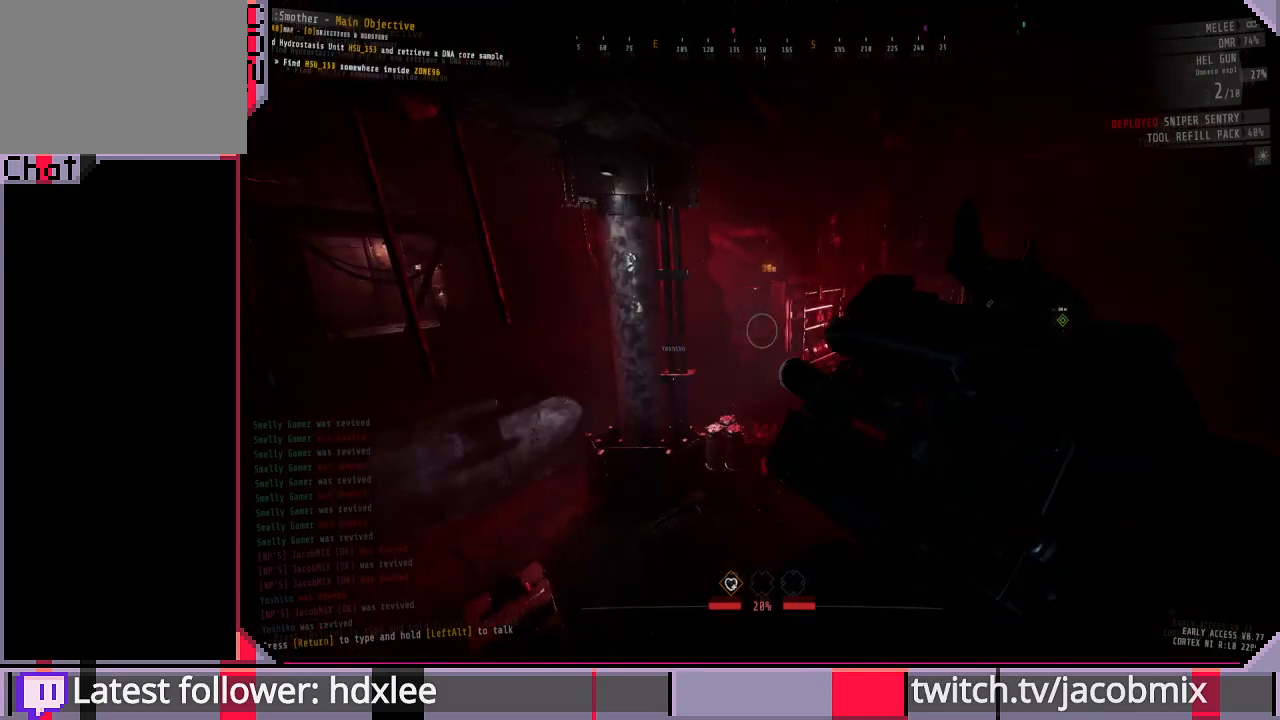
{"keys": [], "mouse": [], "events": []}
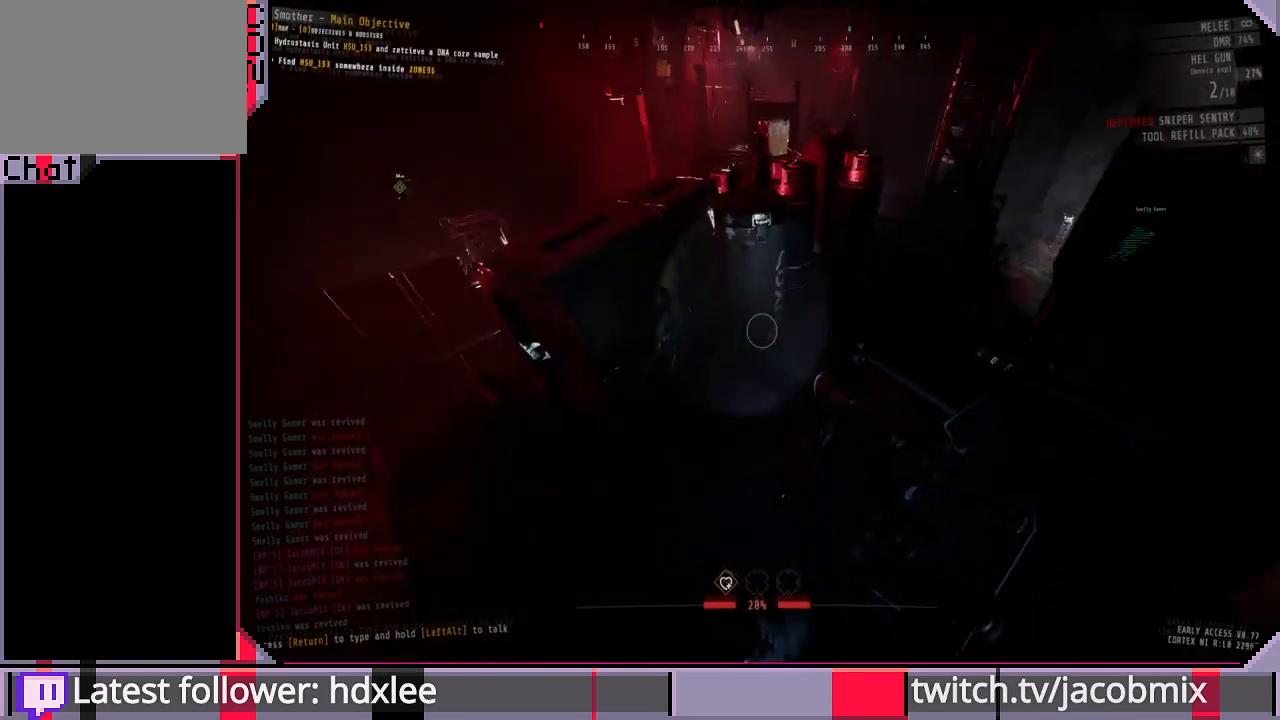
{"keys": ["w"], "mouse": [], "events": [[133, "w", "down"]]}
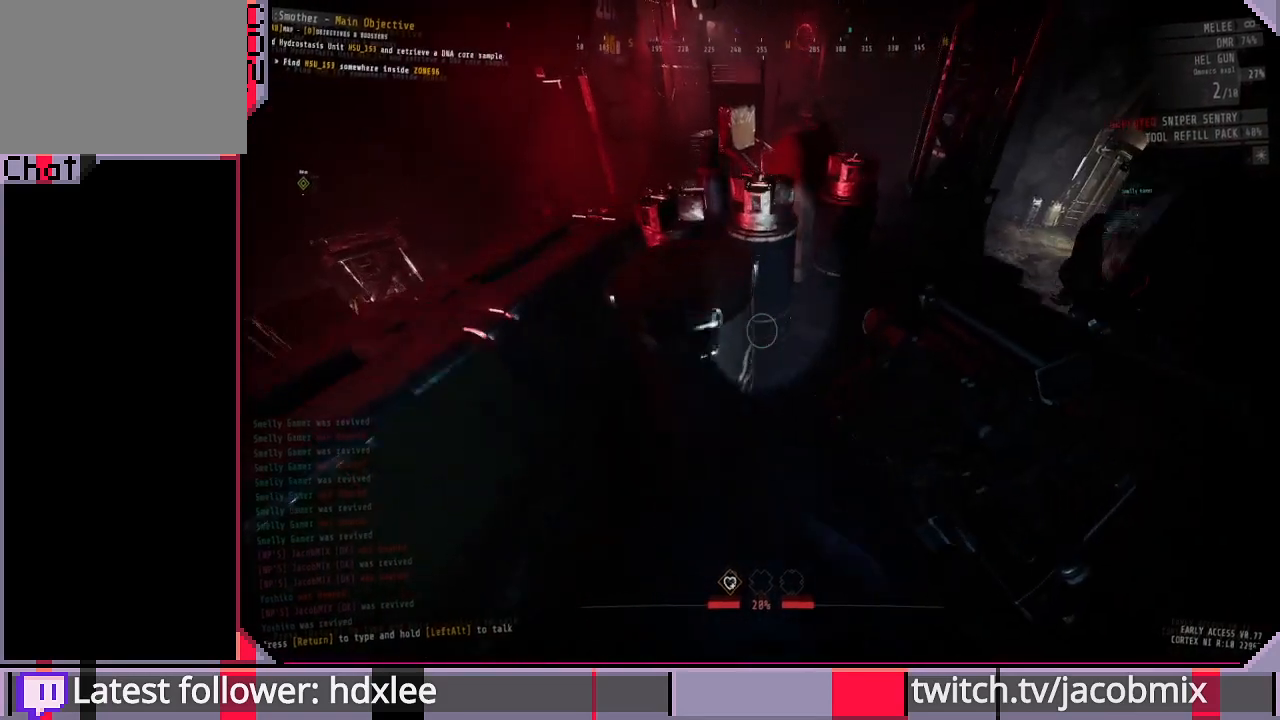
{"keys": ["w"], "mouse": [], "events": [[67, "d", "down"], [200, "d", "up"]]}